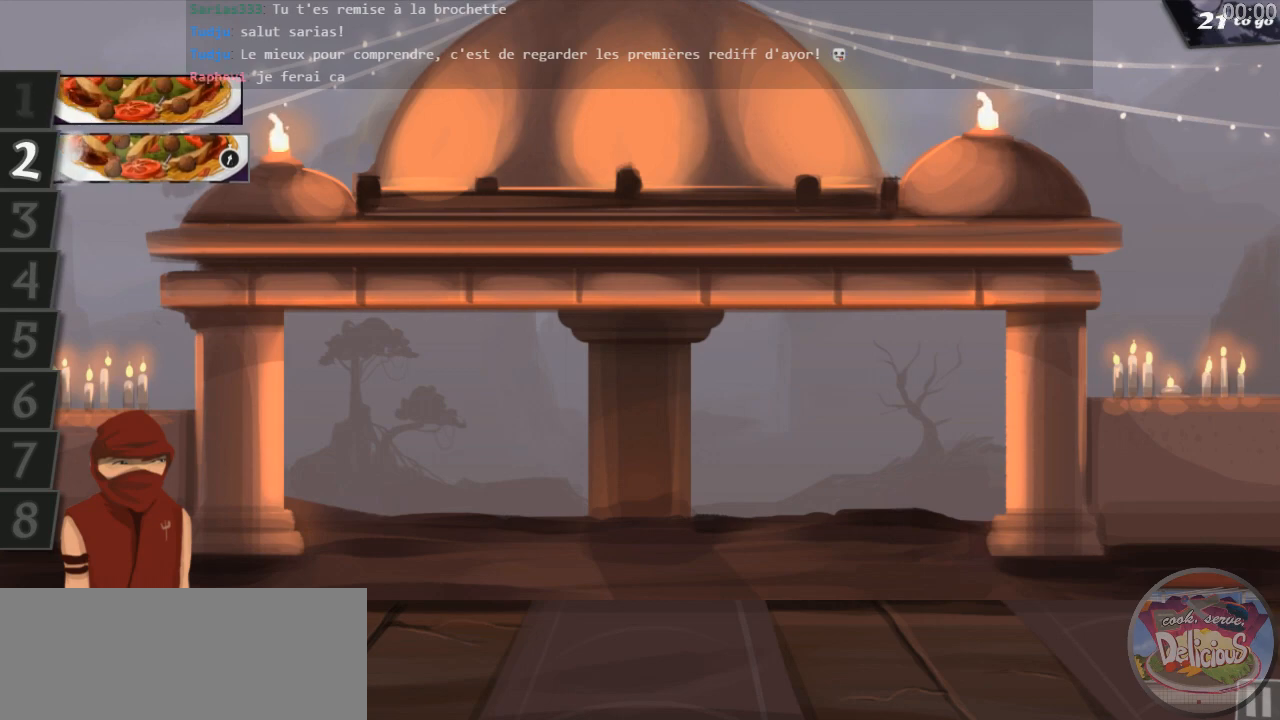
Gameplay with keyboard; each line is a JSON object with the keys held at the frame after it. "events" lists presses ("down") and releases ("up") of "0", "1", "2", "3", "4", "5", "6", "7", "8", "9", "a", "alt_l", "alt_r", "b", "backspace", "c", "caps_lock", "colon", "comma", "ctrl_l", "ctrl_r", "d", "down", "e", "equals", "escape", "f", "f1", "f10", "f11", "f12", "f2", "f3", "f4", "f5", "f6", "f7", "f8", "f9", "g", "h", "i", "j", "k", "l", "lbracket", "left", "m", "minus", "n", "o", "p", "q", "quote", "r", "rbracket", "return", "right", "s", "semicolon", "shift_l", "shift_r", "space", "super", "t", "tab", "tilde", "u", "up", "v", "w", "x", "y" and "z" between this image and that frame as [ms after this image, input, new state], when the widget could be followed in between. No other keys are recorded. Mouse input is not recorded. Key names are as the overlay labels them; some are game actions (e.g. jump) rather than physical keys.
{"keys": [], "events": [[217, "1", "down"], [283, "1", "up"]]}
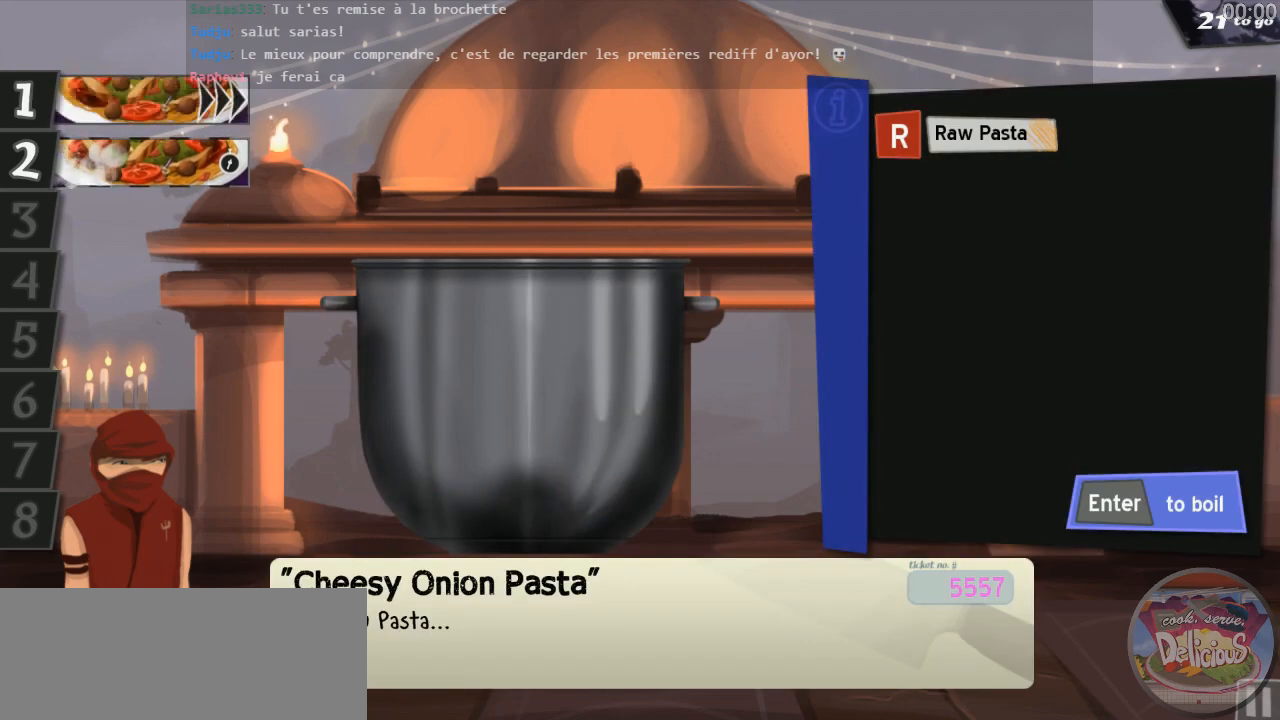
{"keys": ["r"], "events": [[500, "r", "down"]]}
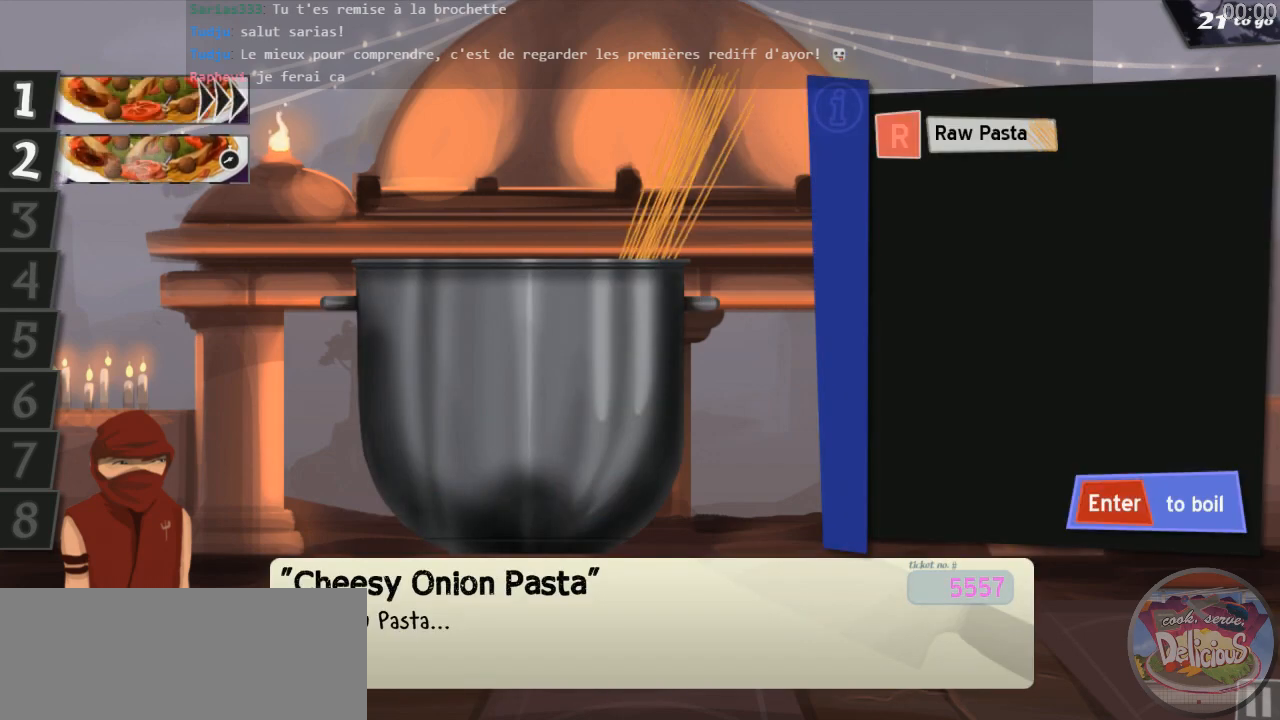
{"keys": [], "events": [[50, "r", "up"], [117, "return", "down"], [200, "return", "up"]]}
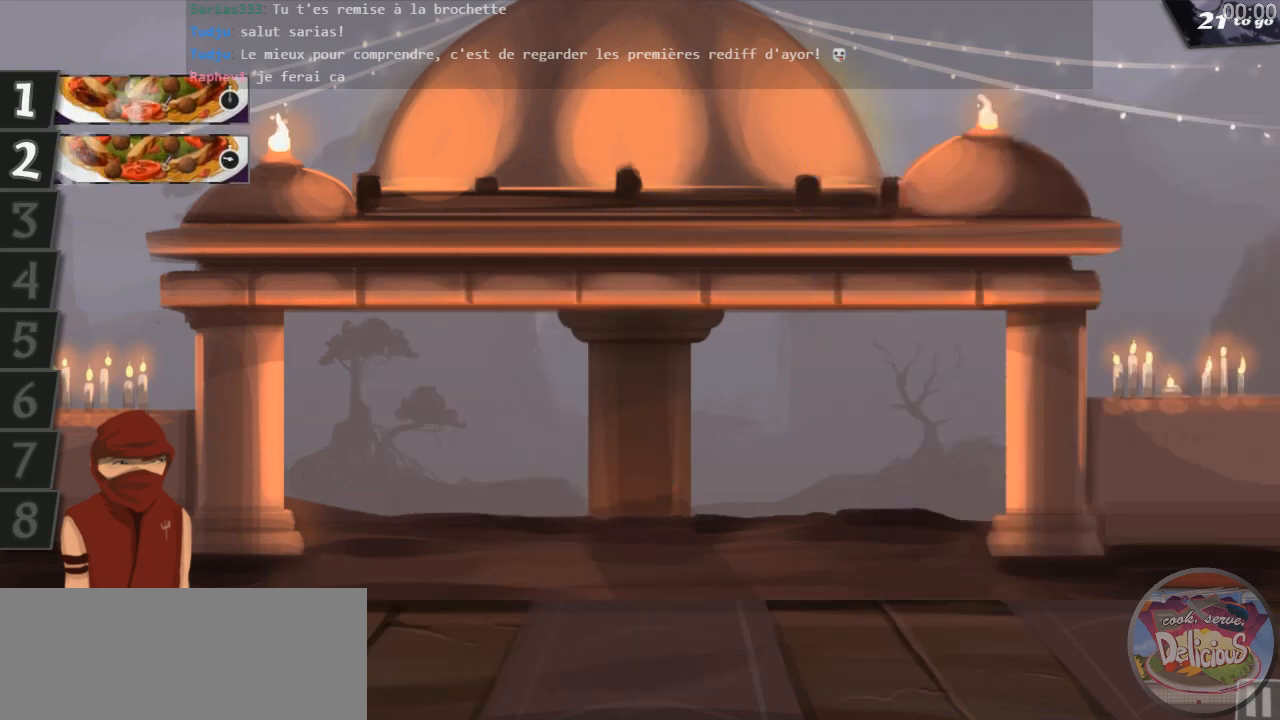
{"keys": [], "events": []}
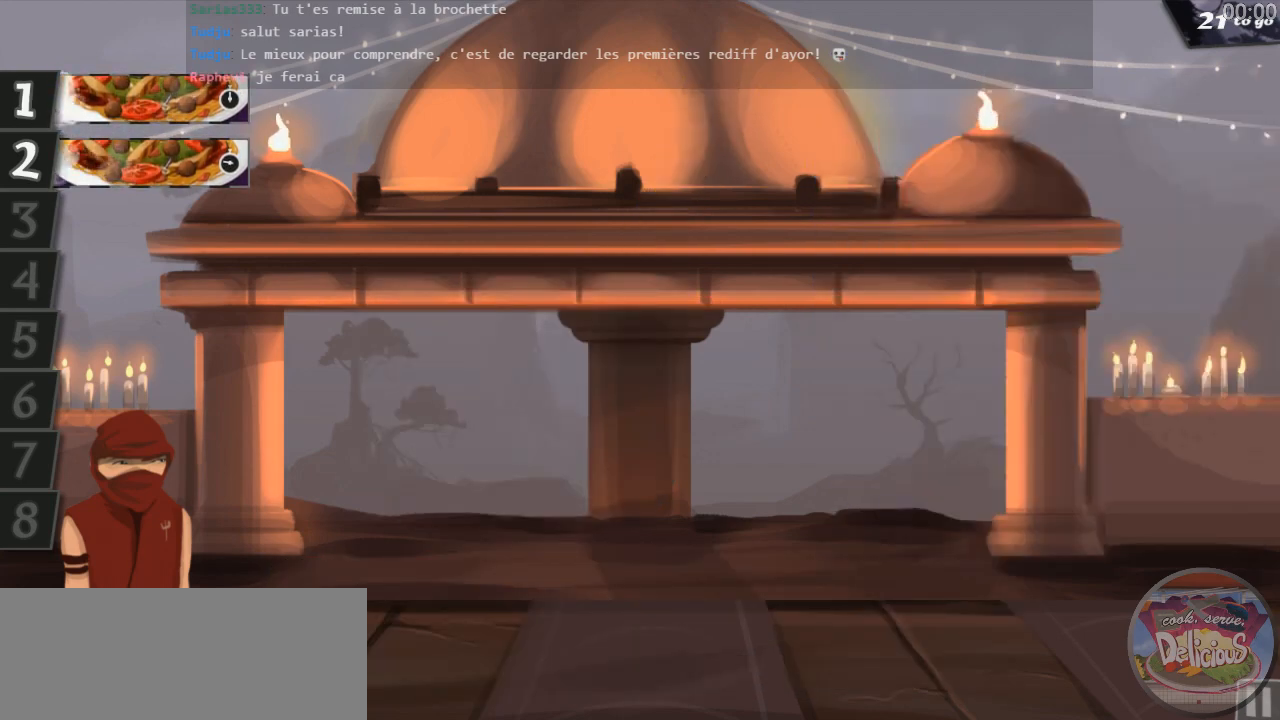
{"keys": [], "events": []}
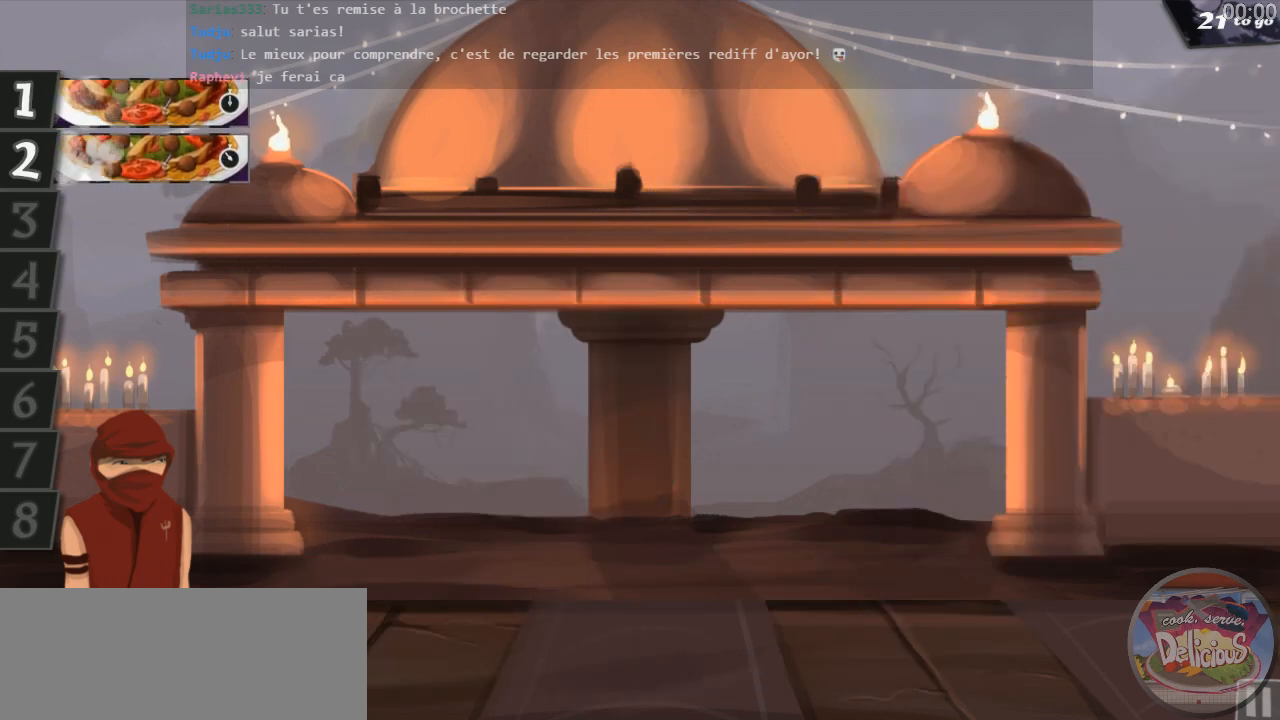
{"keys": [], "events": []}
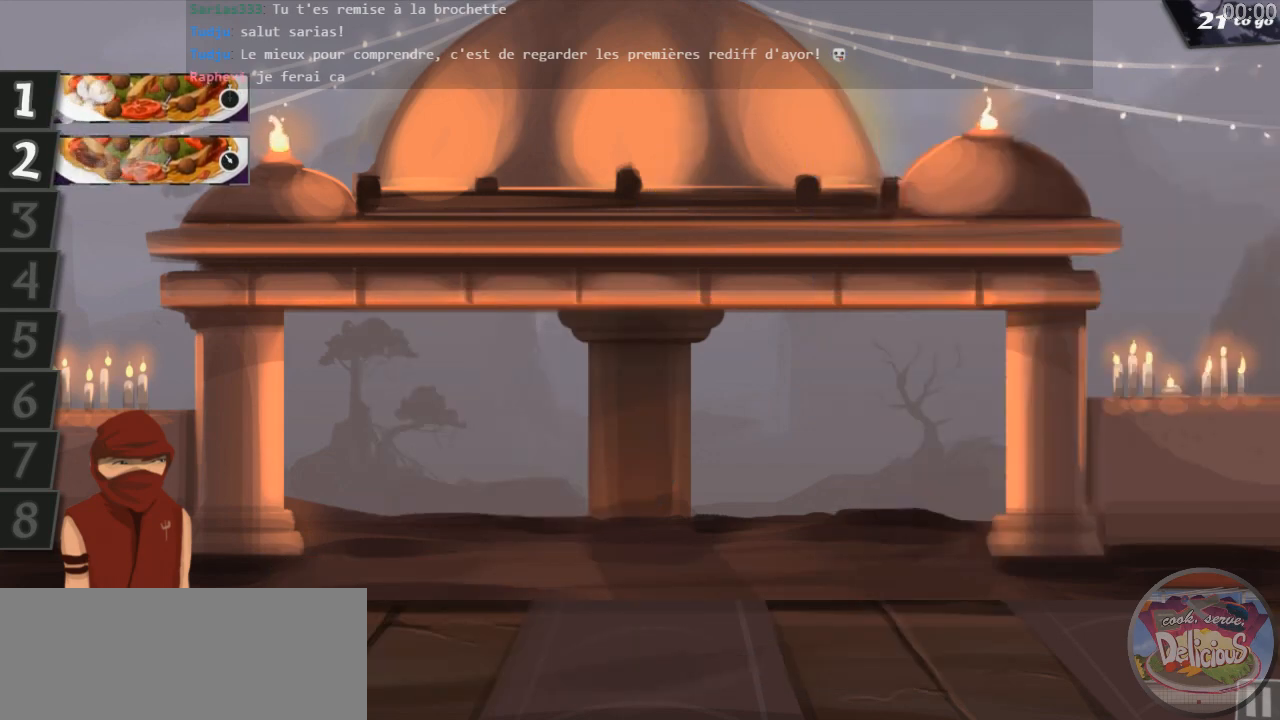
{"keys": [], "events": []}
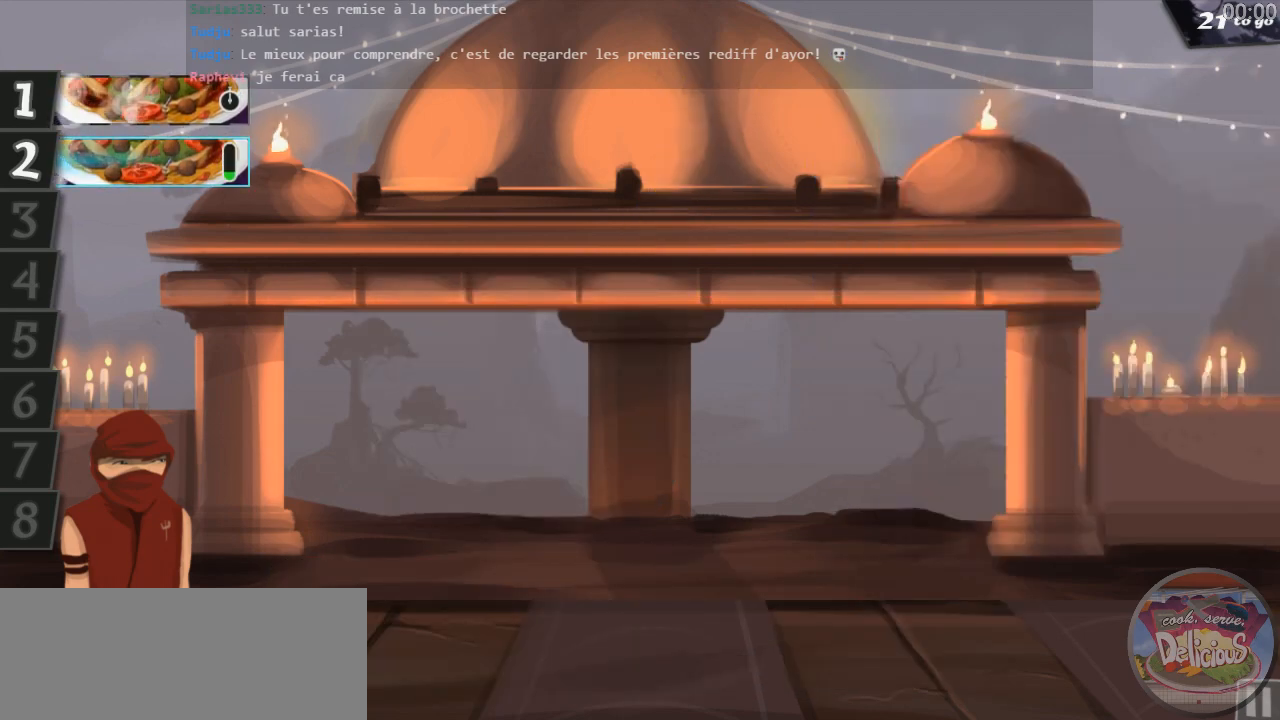
{"keys": [], "events": [[83, "2", "down"], [117, "2", "up"]]}
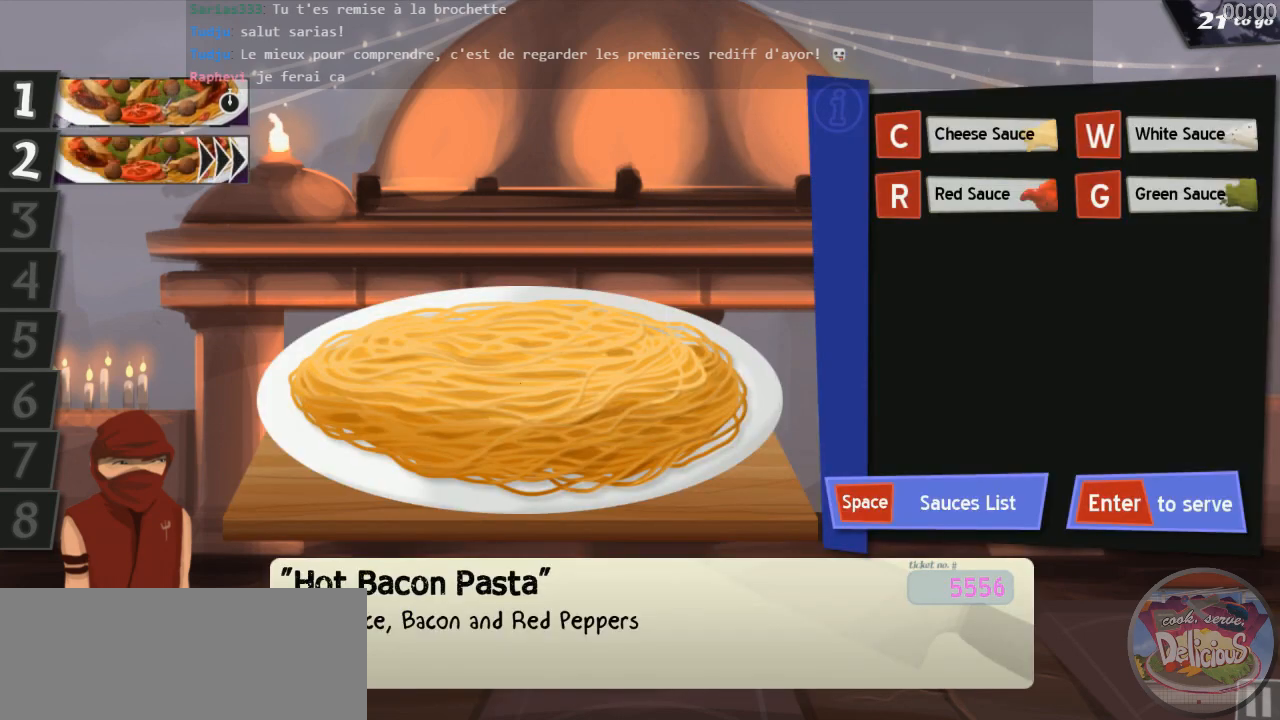
{"keys": [], "events": []}
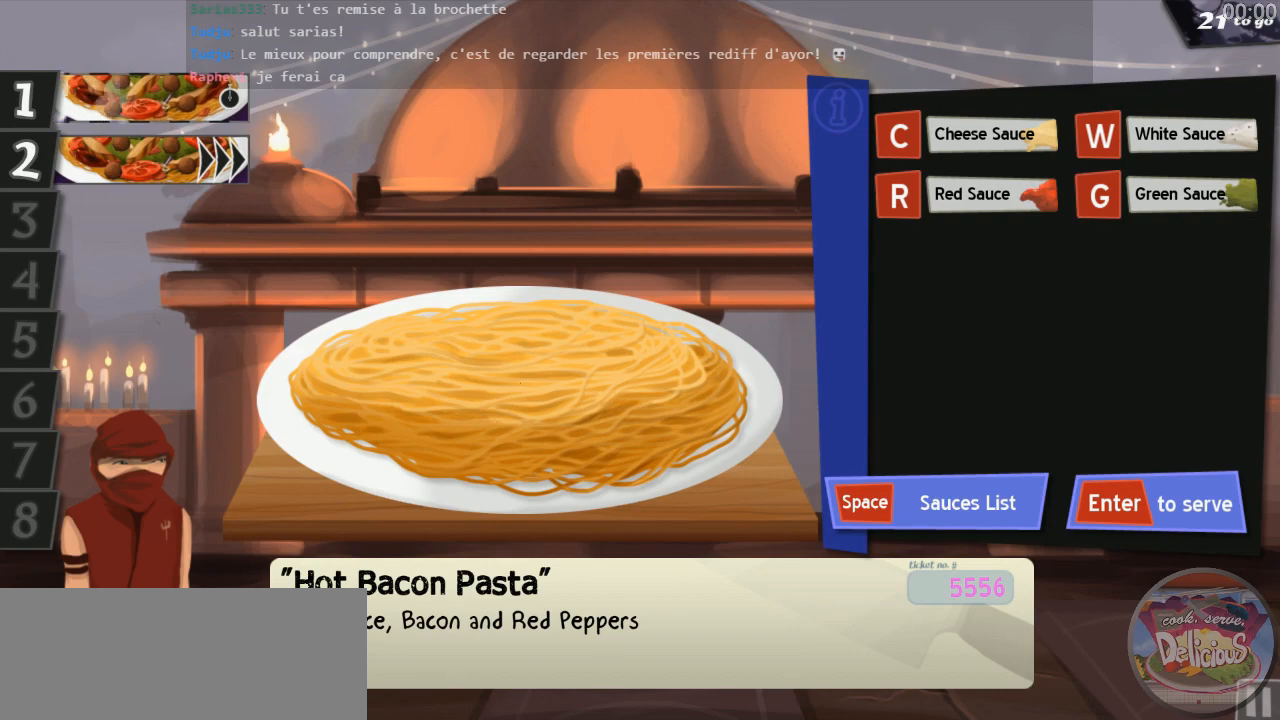
{"keys": ["r"], "events": [[500, "r", "down"]]}
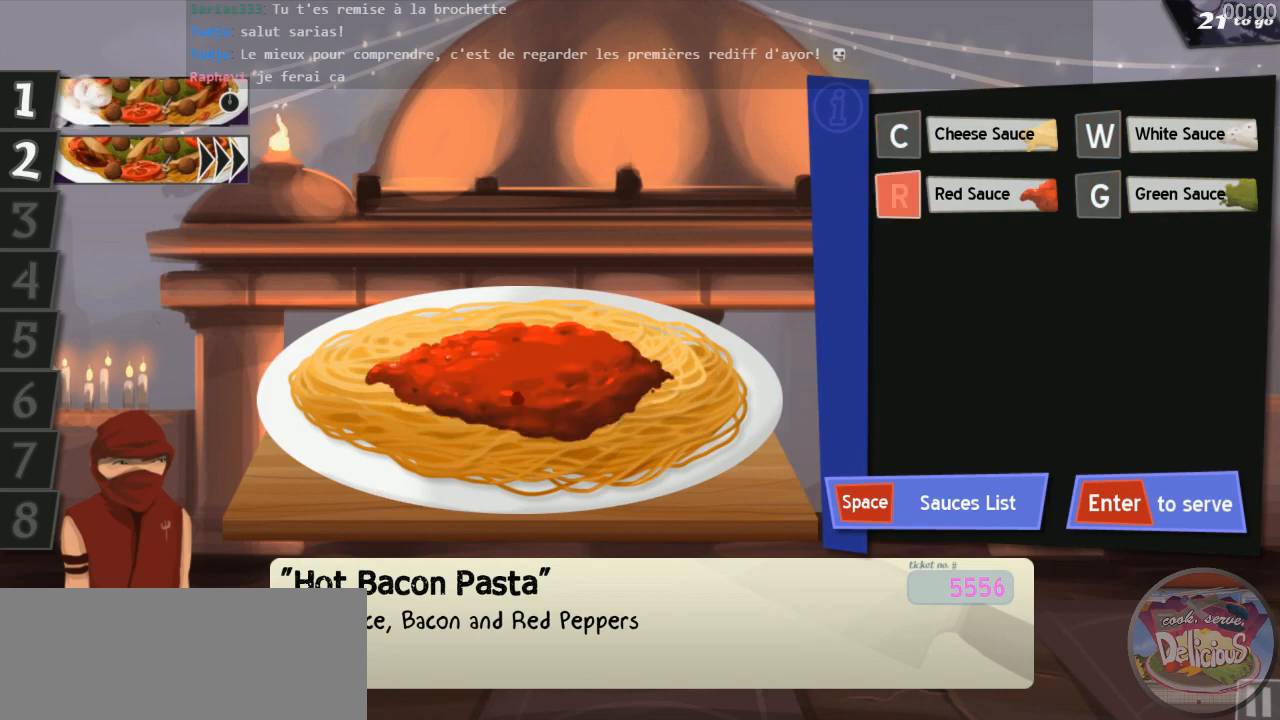
{"keys": ["b"], "events": [[67, "r", "up"], [433, "b", "down"]]}
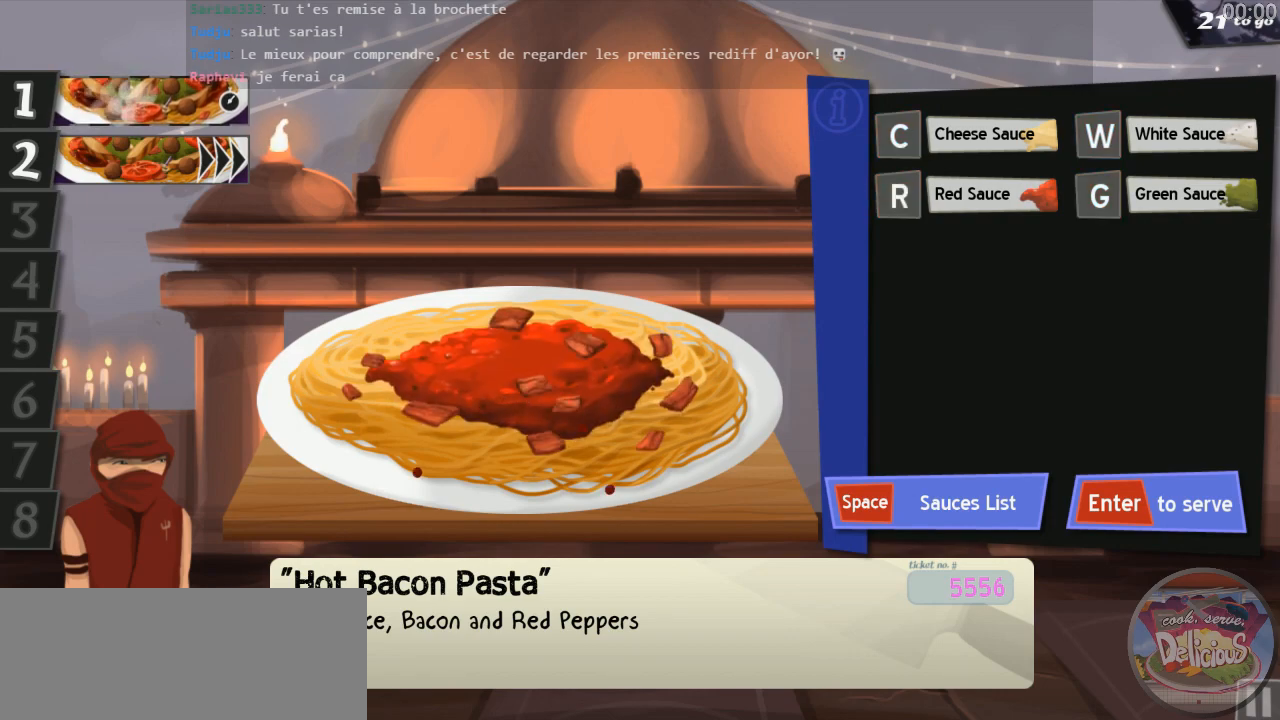
{"keys": [], "events": [[17, "b", "up"], [300, "p", "down"], [367, "p", "up"], [417, "return", "down"], [483, "return", "up"]]}
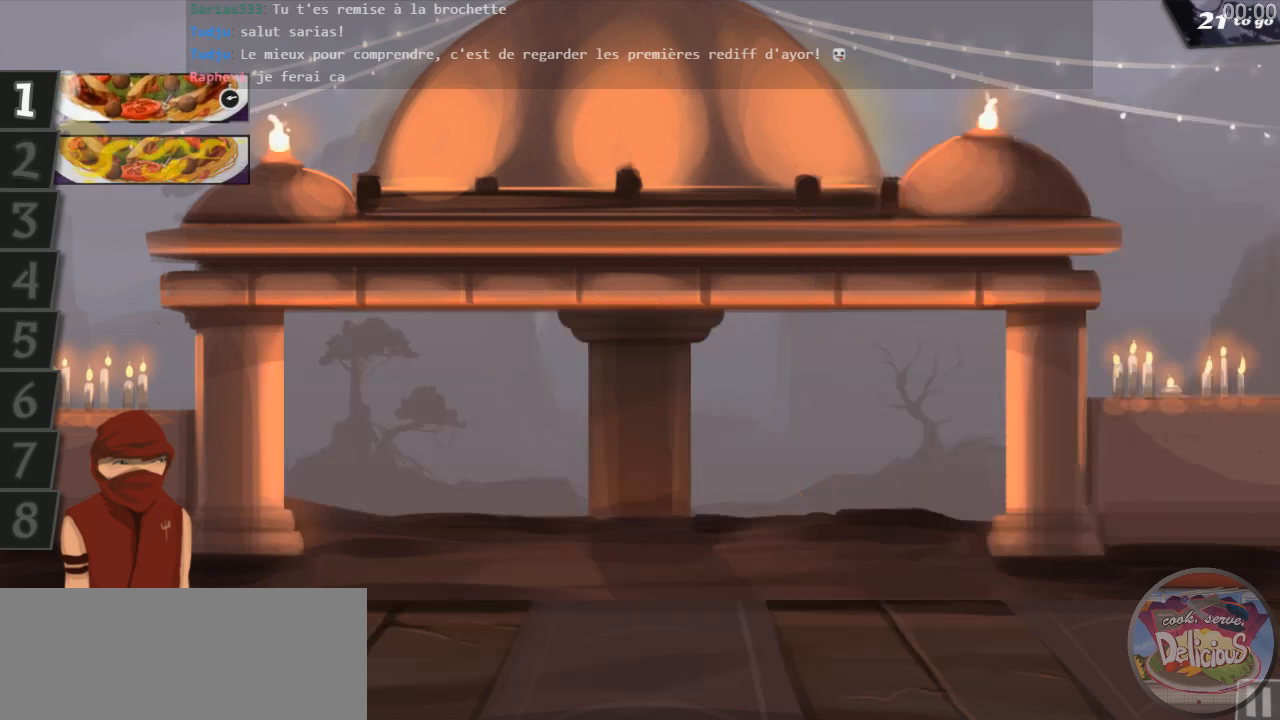
{"keys": [], "events": []}
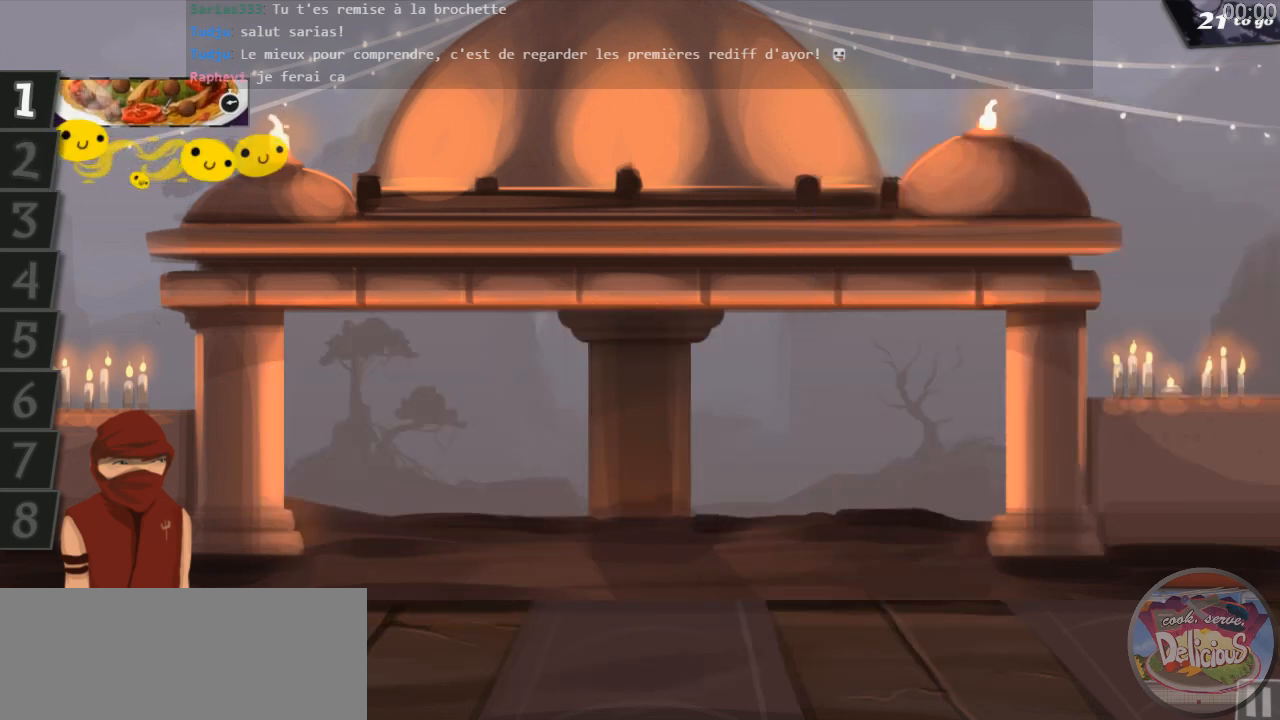
{"keys": [], "events": []}
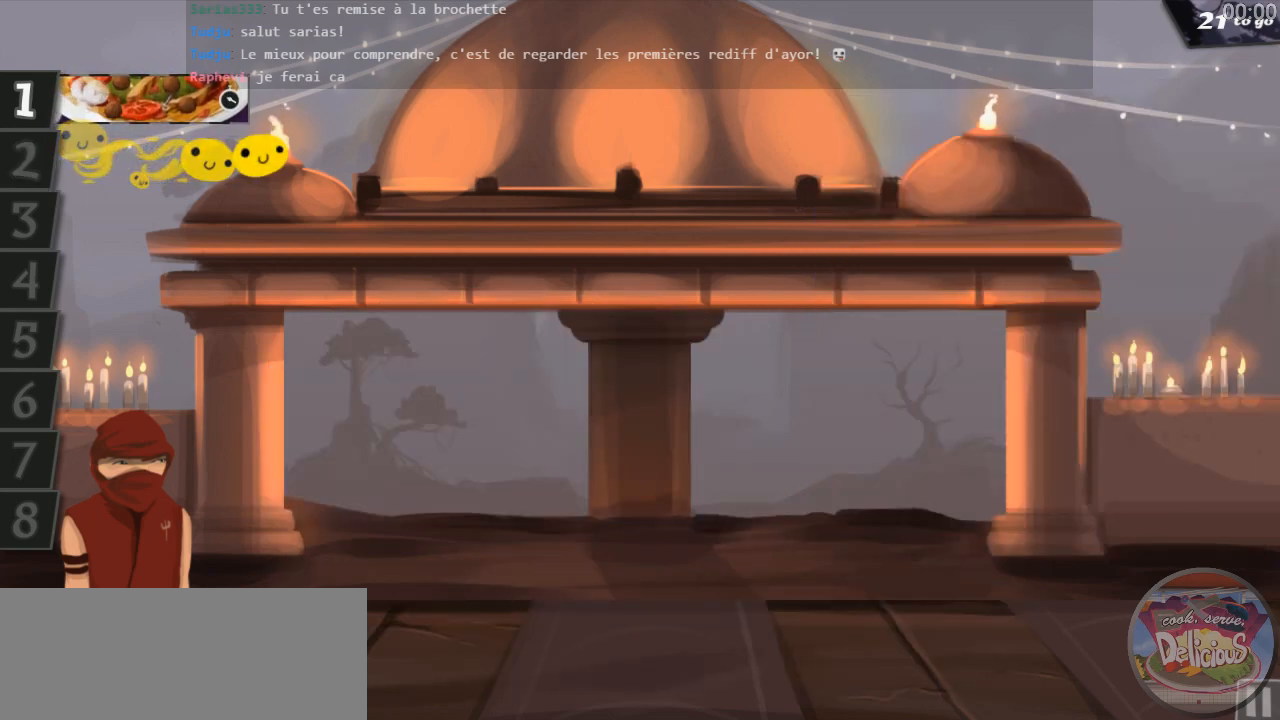
{"keys": [], "events": []}
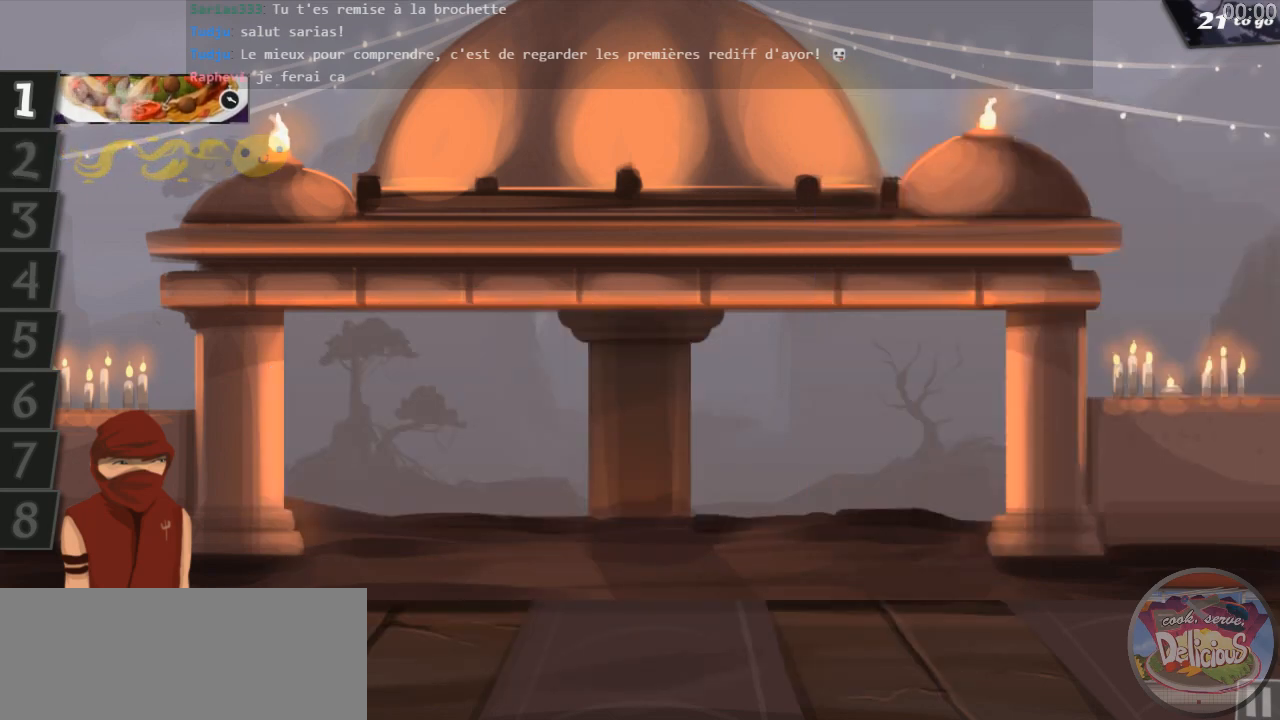
{"keys": [], "events": []}
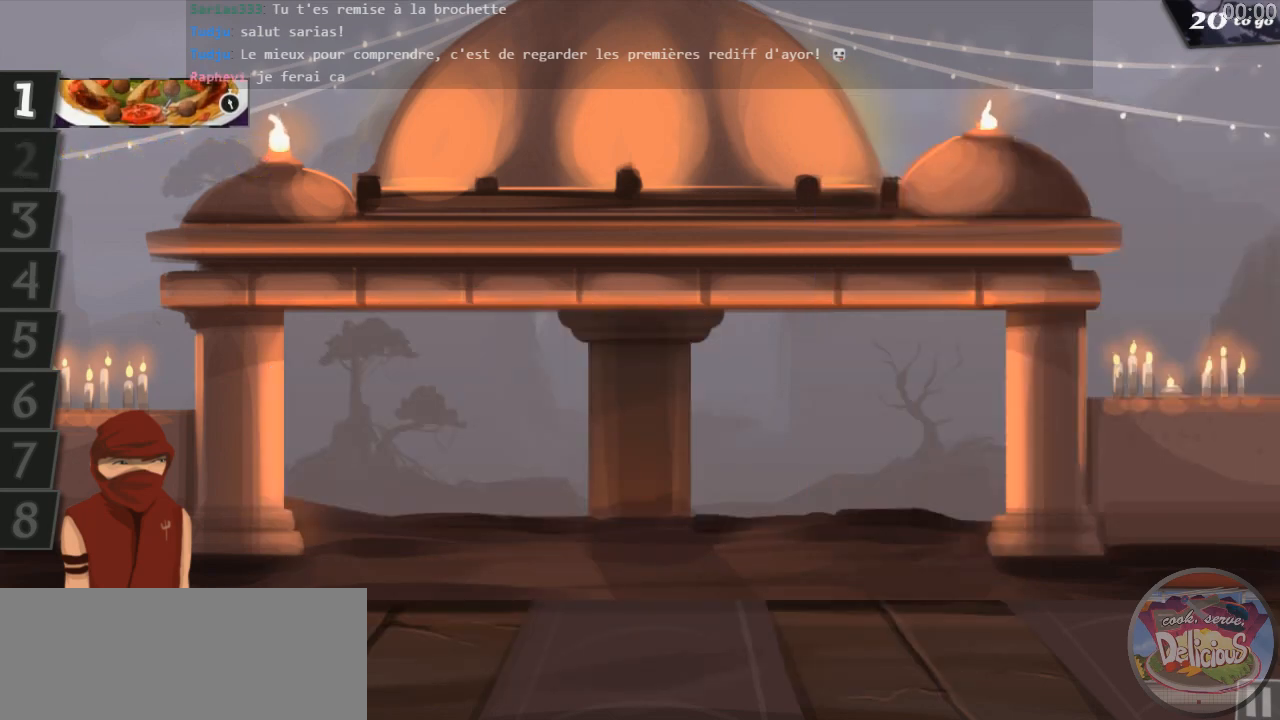
{"keys": [], "events": []}
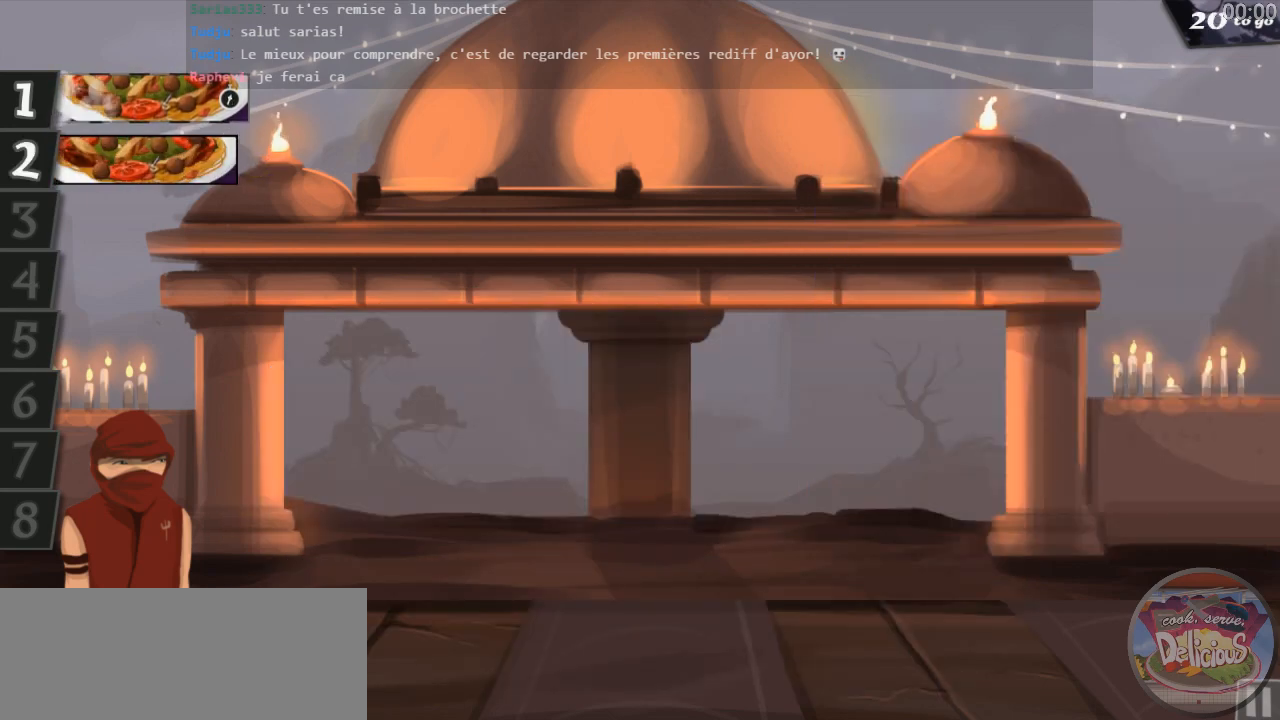
{"keys": [], "events": [[250, "2", "down"], [317, "2", "up"]]}
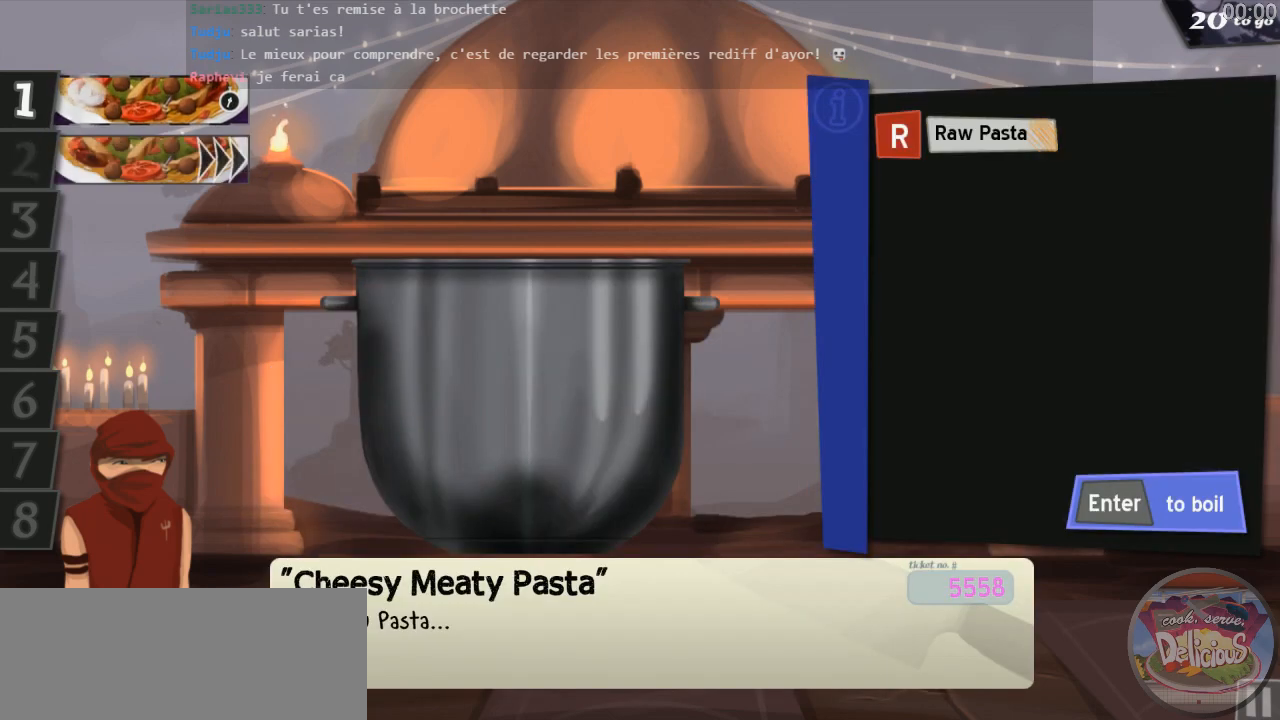
{"keys": [], "events": [[433, "r", "down"], [500, "r", "up"]]}
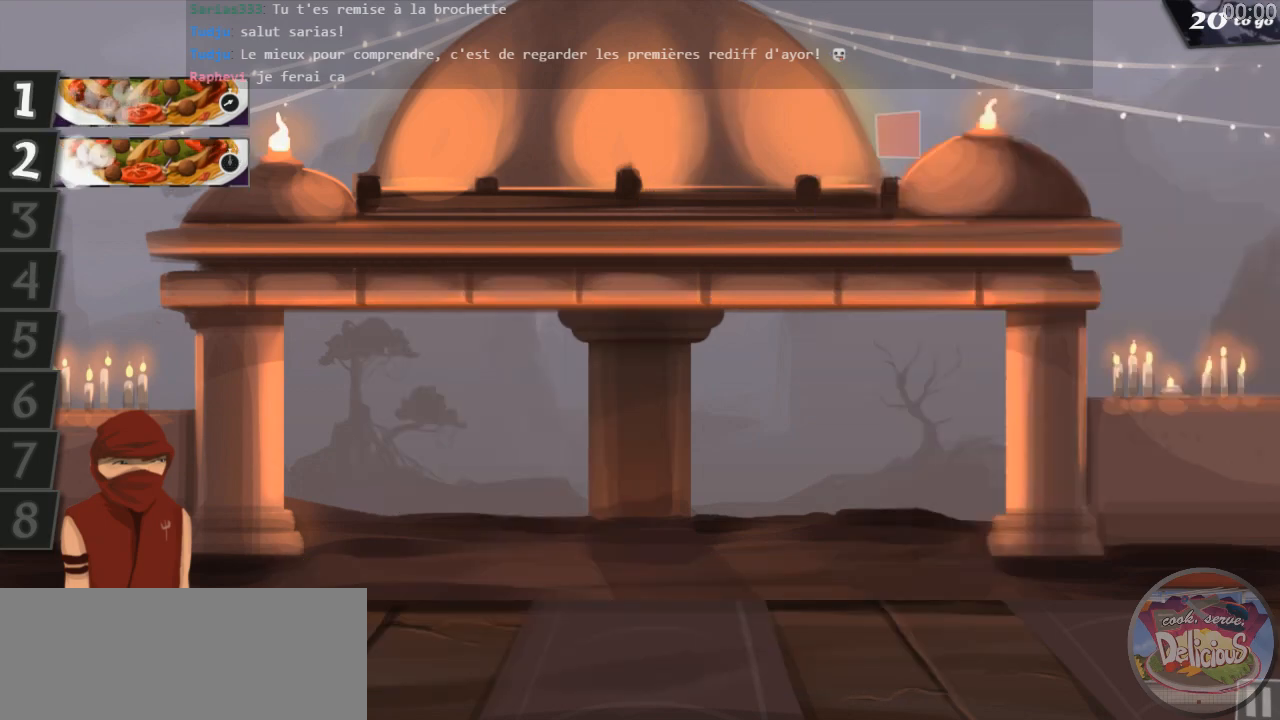
{"keys": [], "events": [[17, "return", "down"], [117, "return", "up"]]}
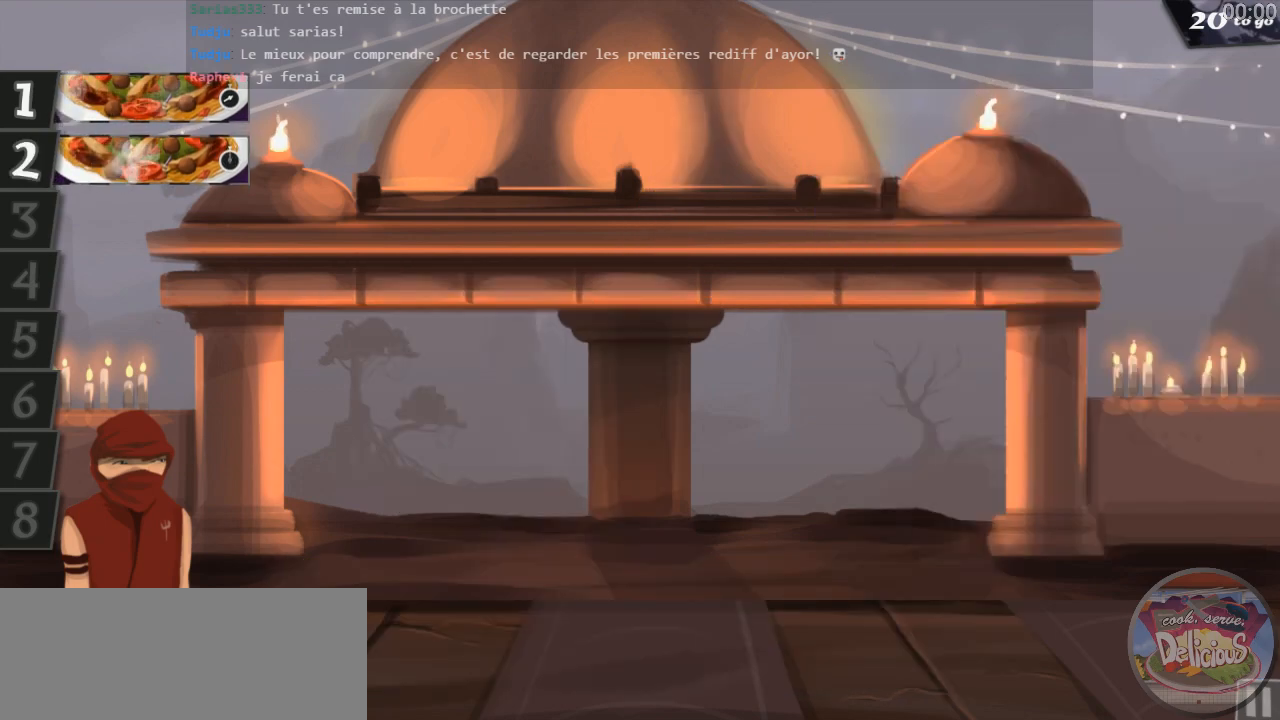
{"keys": [], "events": []}
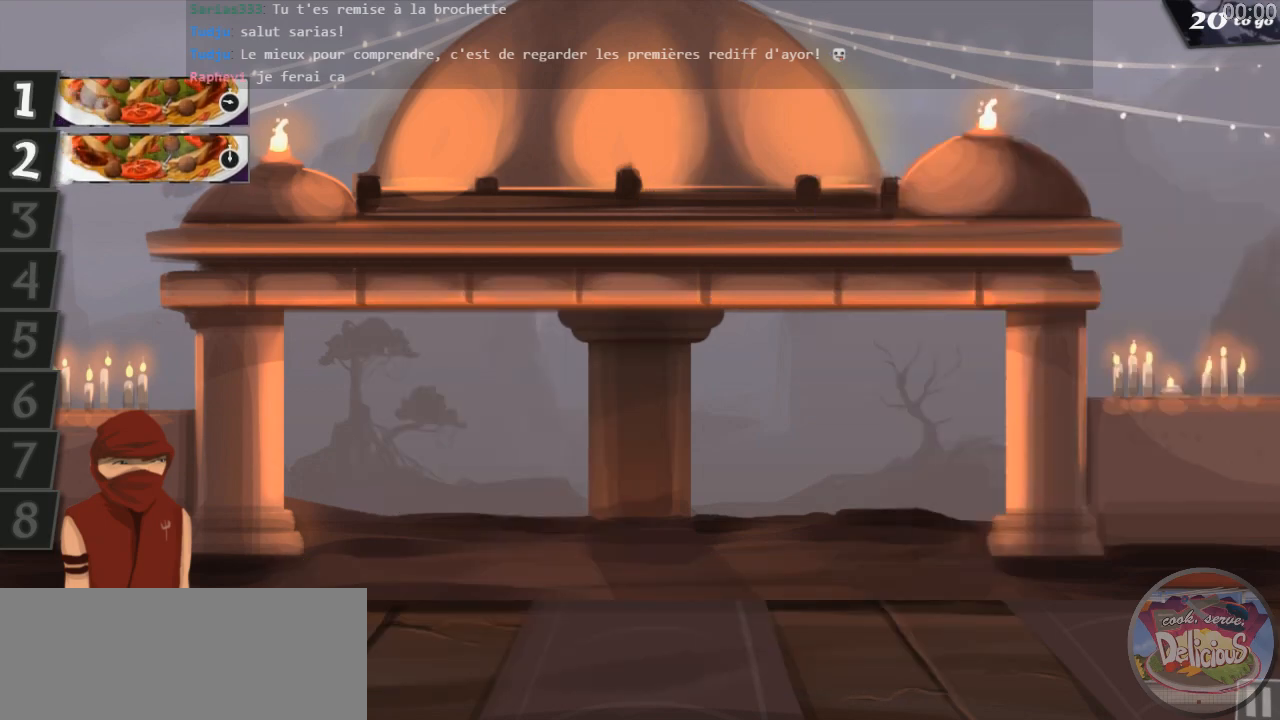
{"keys": [], "events": []}
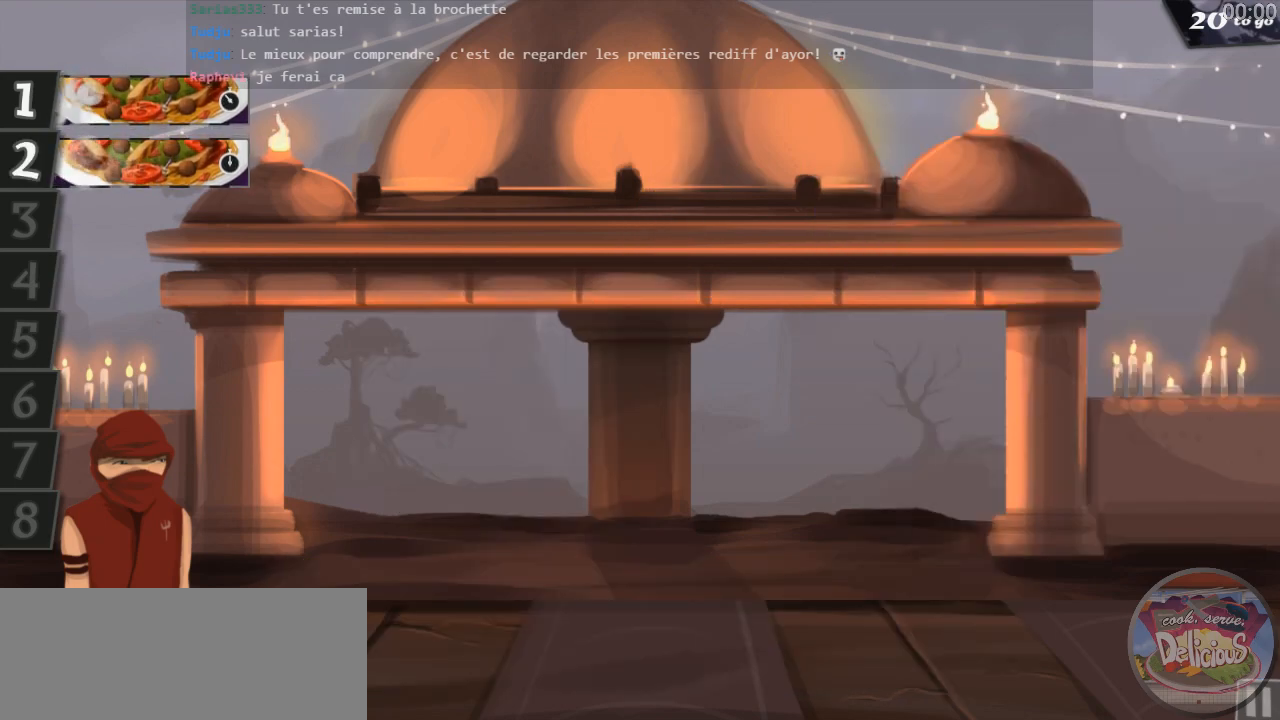
{"keys": [], "events": []}
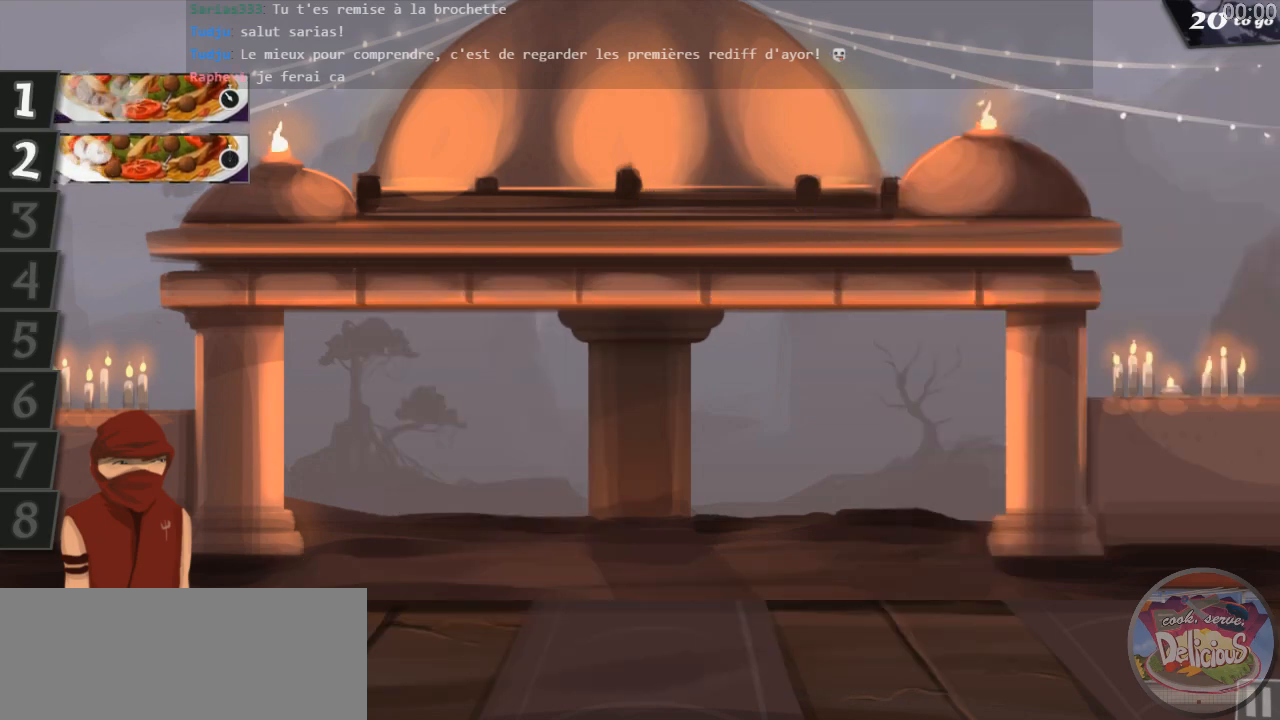
{"keys": [], "events": []}
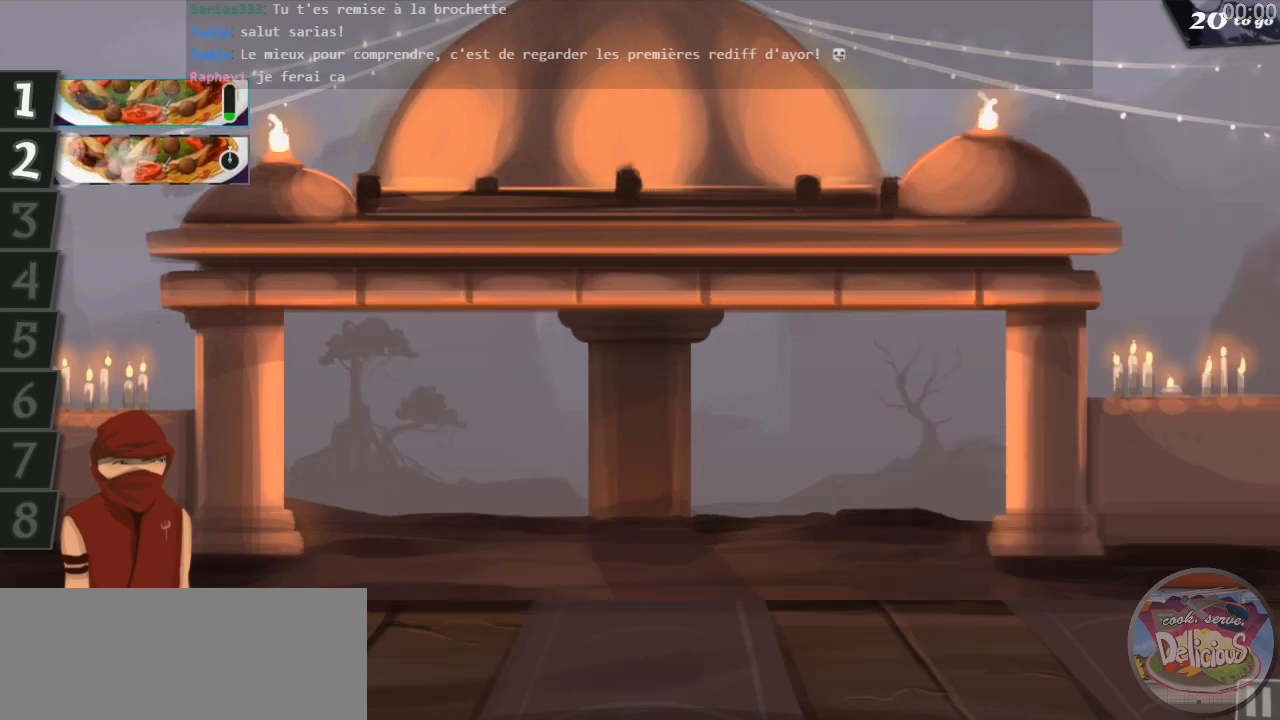
{"keys": [], "events": [[100, "1", "down"], [150, "1", "up"]]}
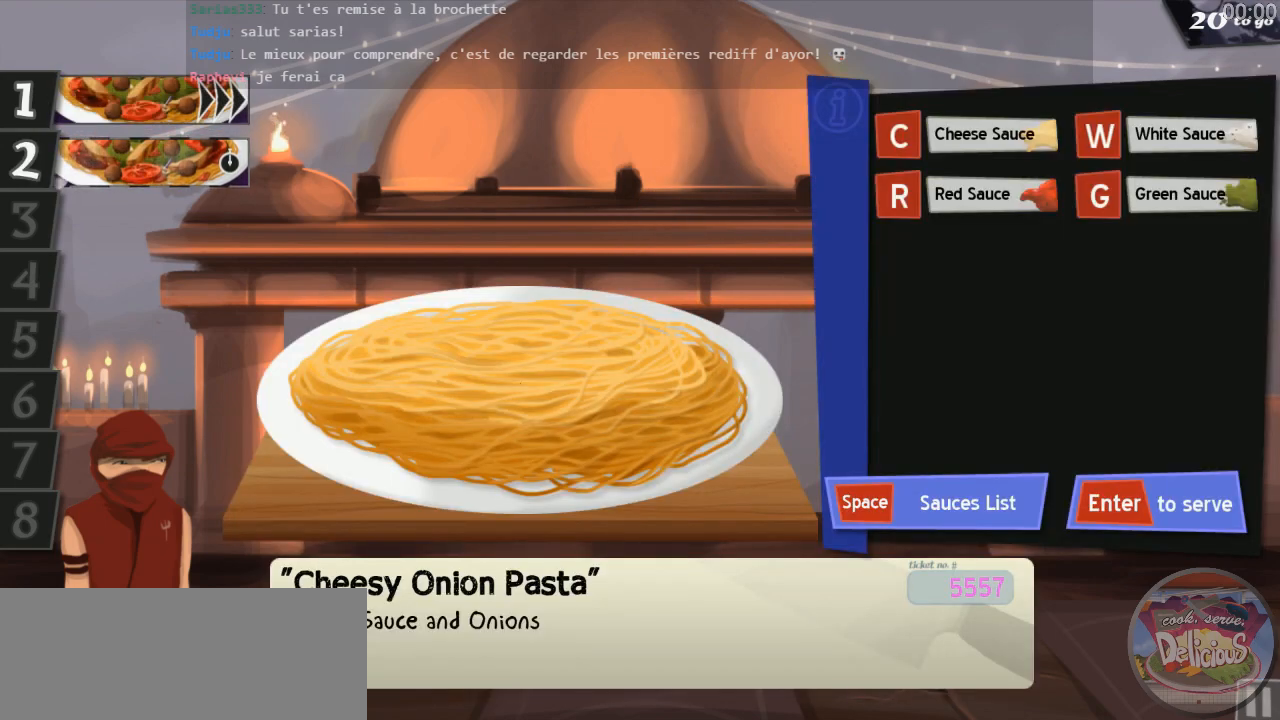
{"keys": ["o"], "events": [[383, "c", "down"], [467, "c", "up"], [467, "o", "down"]]}